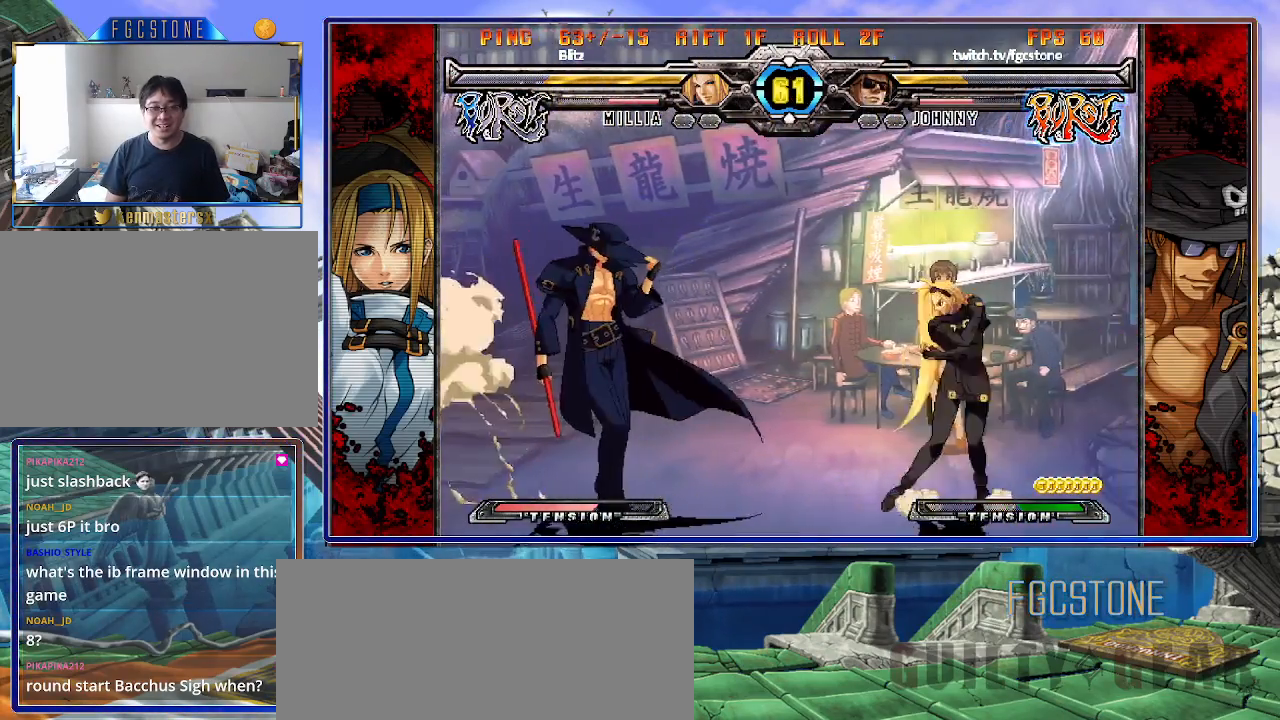
Gameplay with a controller (arcade stick); each line is a JSON object with the inputs held at the frame after it. "events" lists button and stick changes between this image and that frame as [ms after this image, input, new state], when the widget could be followed in between. Not read: L3 R3 other_buttons.
{"buttons": [], "left_stick": "left", "events": [[117, "K", "down"], [200, "K", "up"], [367, "HS", "down"], [483, "HS", "up"]]}
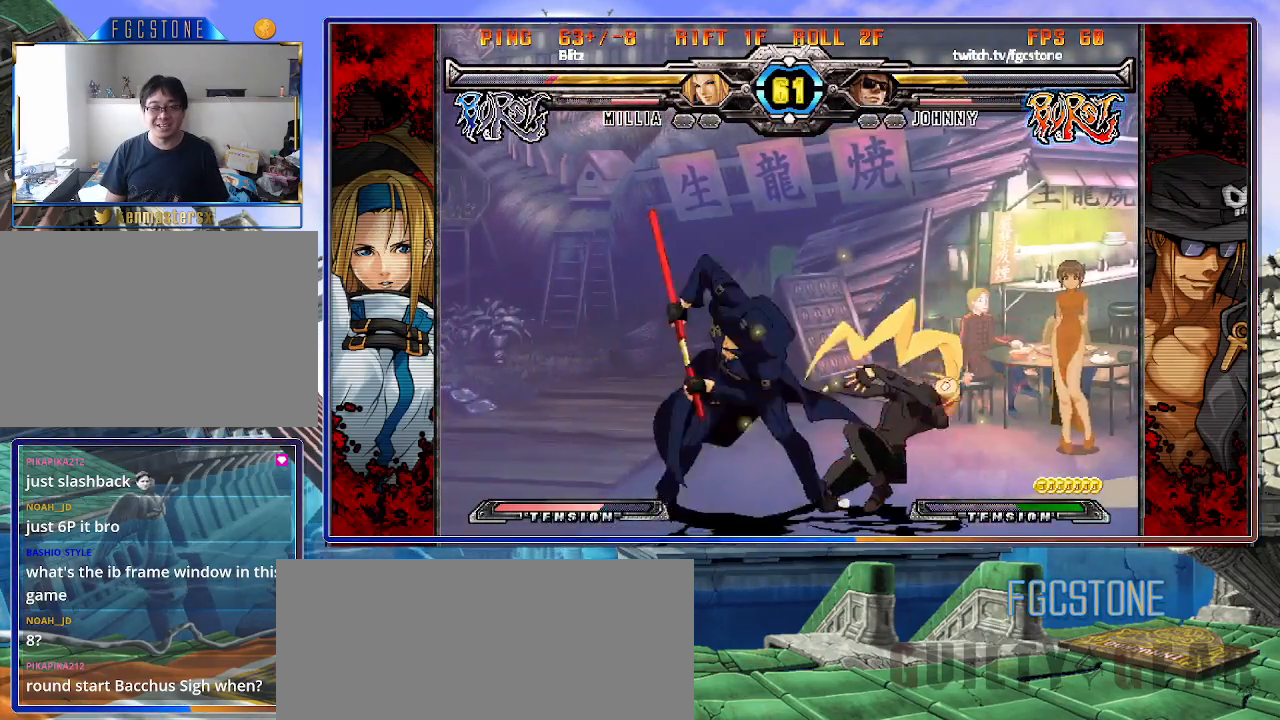
{"buttons": ["K"], "left_stick": "right", "events": [[167, "left_stick", "down"], [250, "left_stick", "right"], [300, "K", "down"], [333, "left_stick", "center"], [450, "HS", "down"], [450, "left_stick", "right"], [467, "HS", "up"]]}
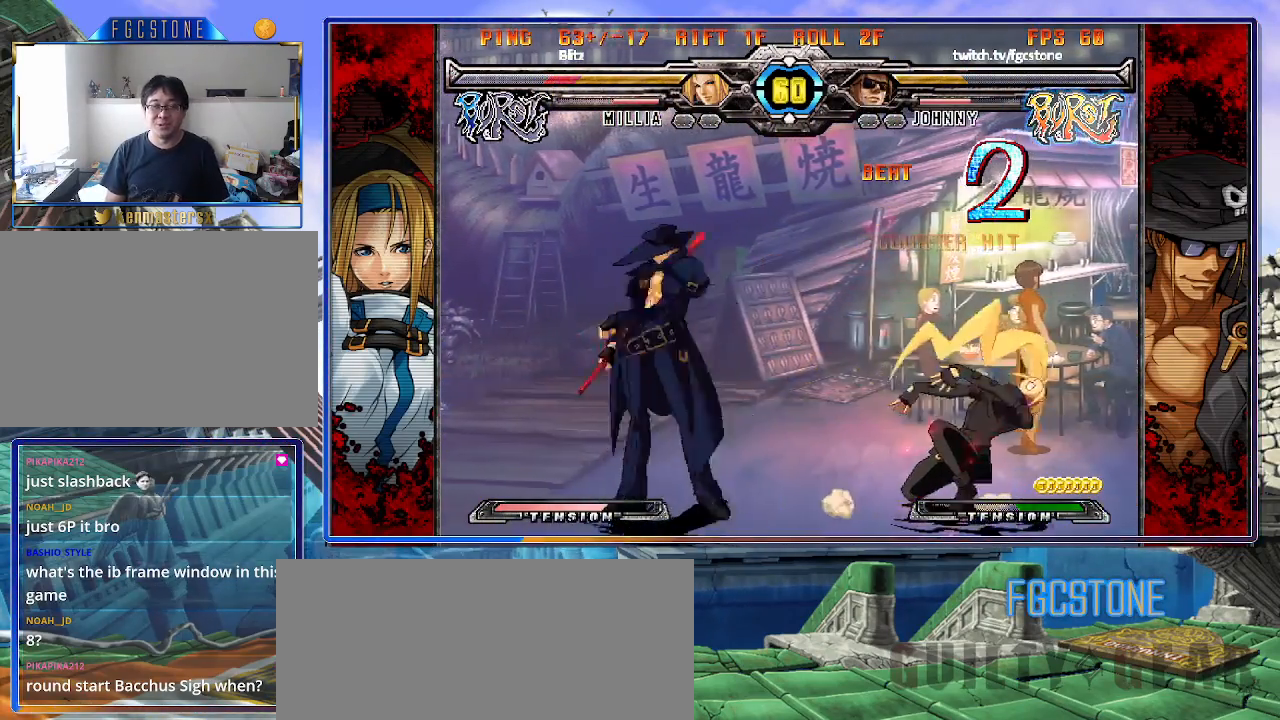
{"buttons": [], "left_stick": "left", "events": [[17, "left_stick", "center"], [83, "left_stick", "right"], [217, "left_stick", "left"], [233, "K", "up"], [317, "HS", "down"], [433, "HS", "up"]]}
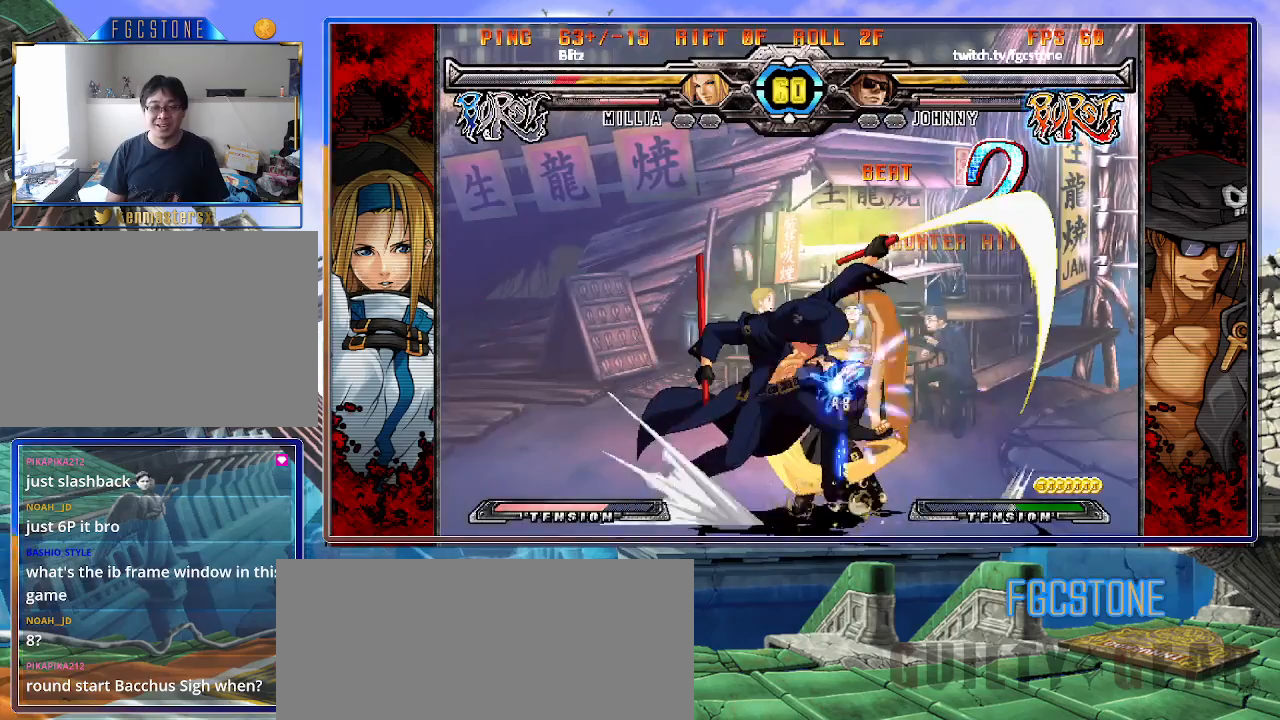
{"buttons": [], "left_stick": "right", "events": [[100, "left_stick", "down"], [167, "left_stick", "right"], [250, "HS", "down"], [283, "left_stick", "center"], [333, "HS", "up"], [500, "left_stick", "right"]]}
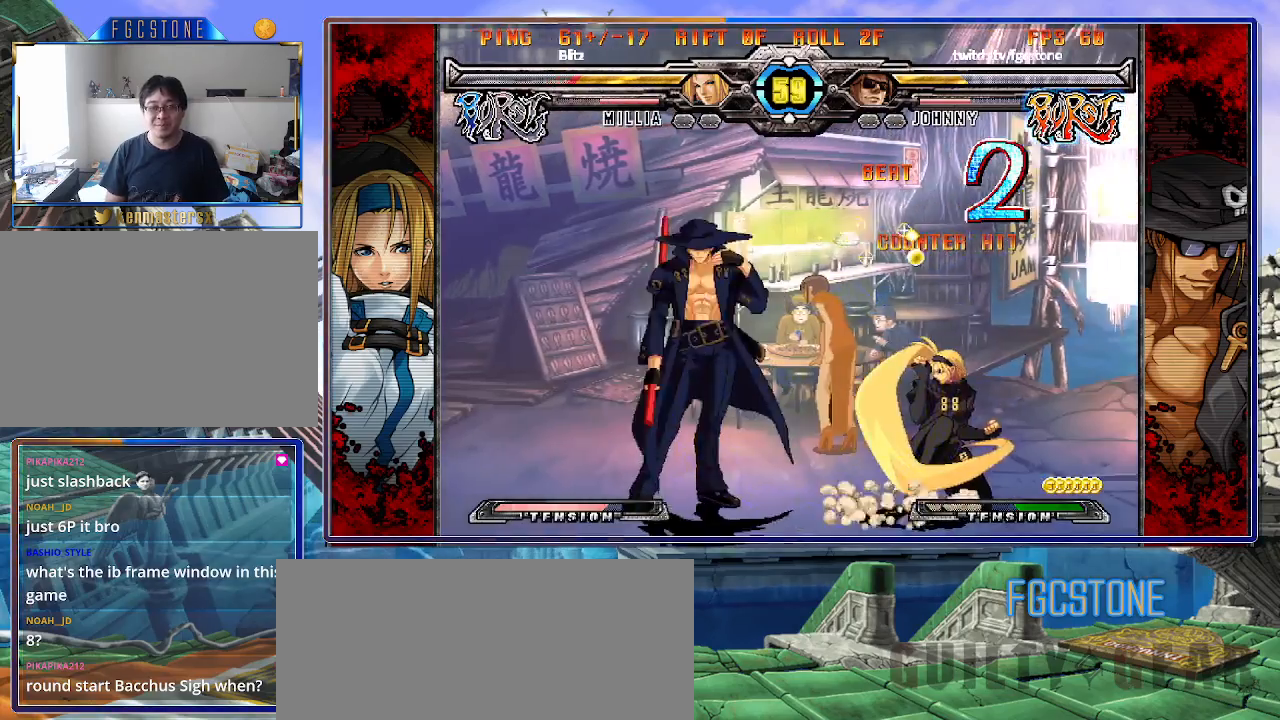
{"buttons": [], "left_stick": "right", "events": [[67, "left_stick", "center"], [133, "left_stick", "right"], [367, "S", "down"], [483, "S", "up"]]}
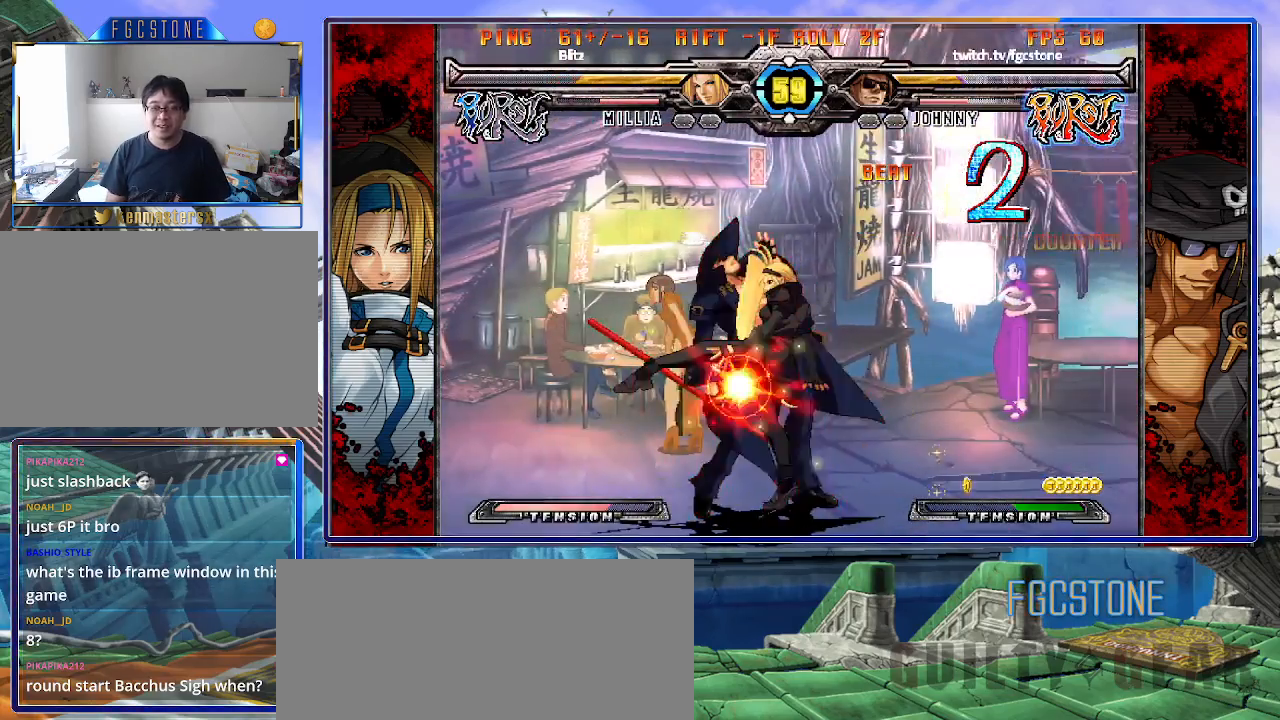
{"buttons": [], "left_stick": "left", "events": [[200, "left_stick", "left"], [333, "K", "down"], [467, "K", "up"]]}
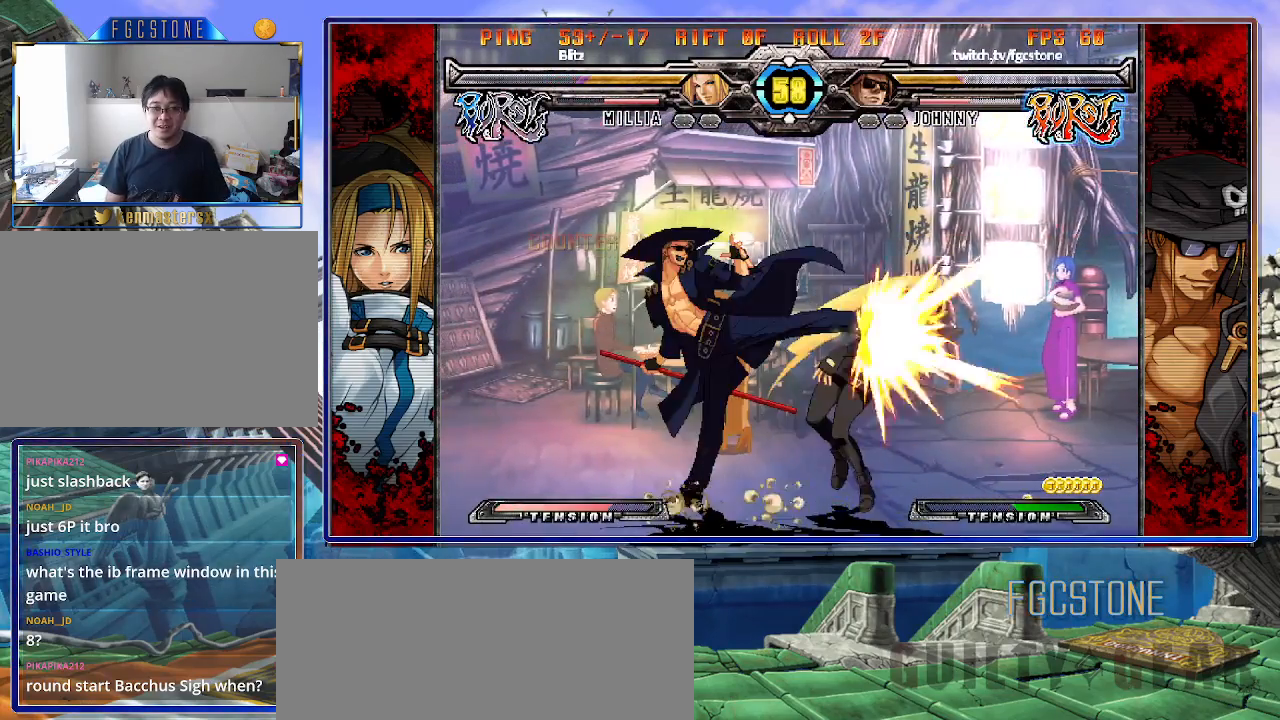
{"buttons": ["K"], "left_stick": "right", "events": [[33, "HS", "down"], [167, "HS", "up"], [333, "left_stick", "down"], [400, "left_stick", "right"], [500, "K", "down"]]}
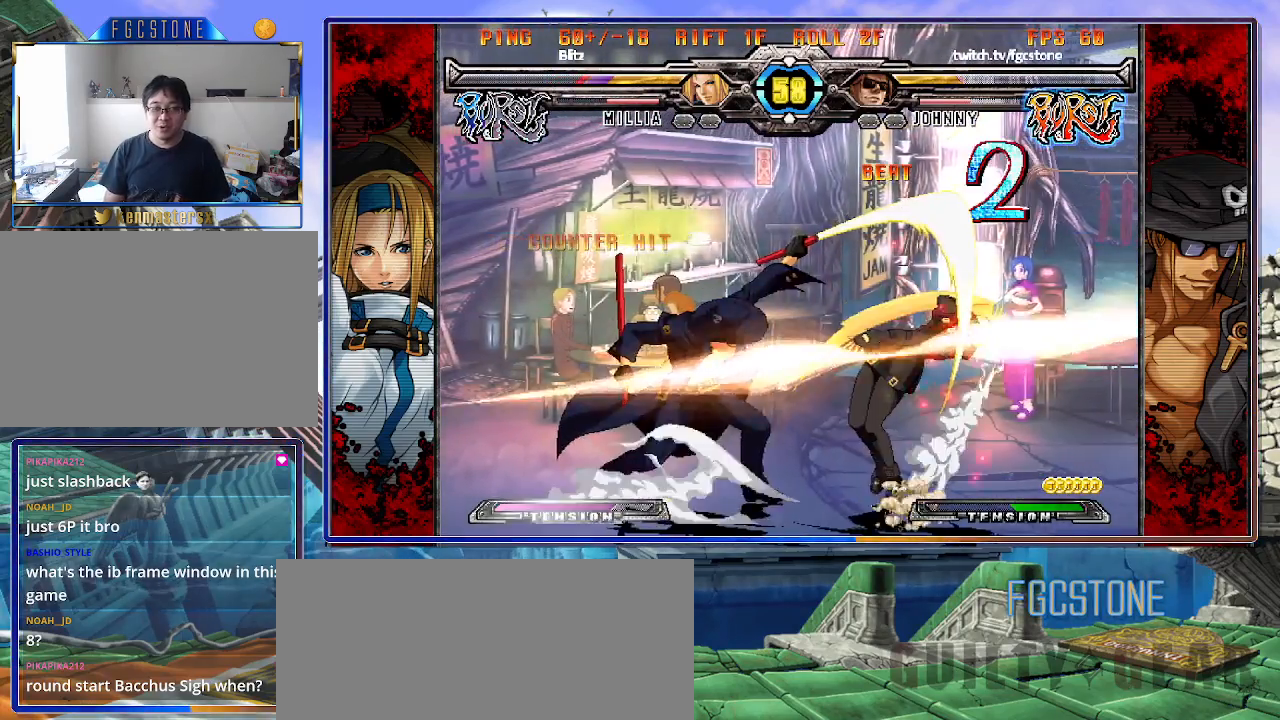
{"buttons": ["K"], "left_stick": "right", "events": [[133, "left_stick", "down"], [183, "left_stick", "left"], [233, "D", "down"], [267, "left_stick", "center"], [333, "D", "up"], [483, "left_stick", "right"]]}
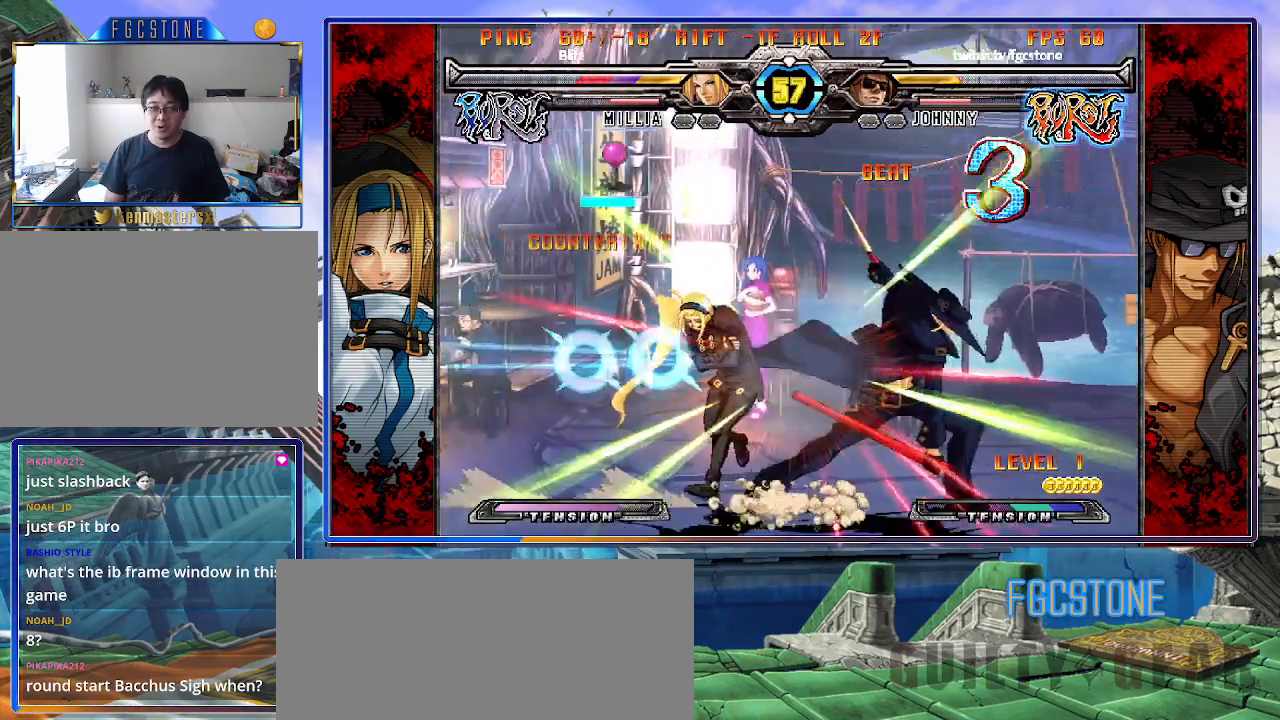
{"buttons": [], "left_stick": "right", "events": [[167, "K", "up"], [400, "K", "down"], [483, "K", "up"]]}
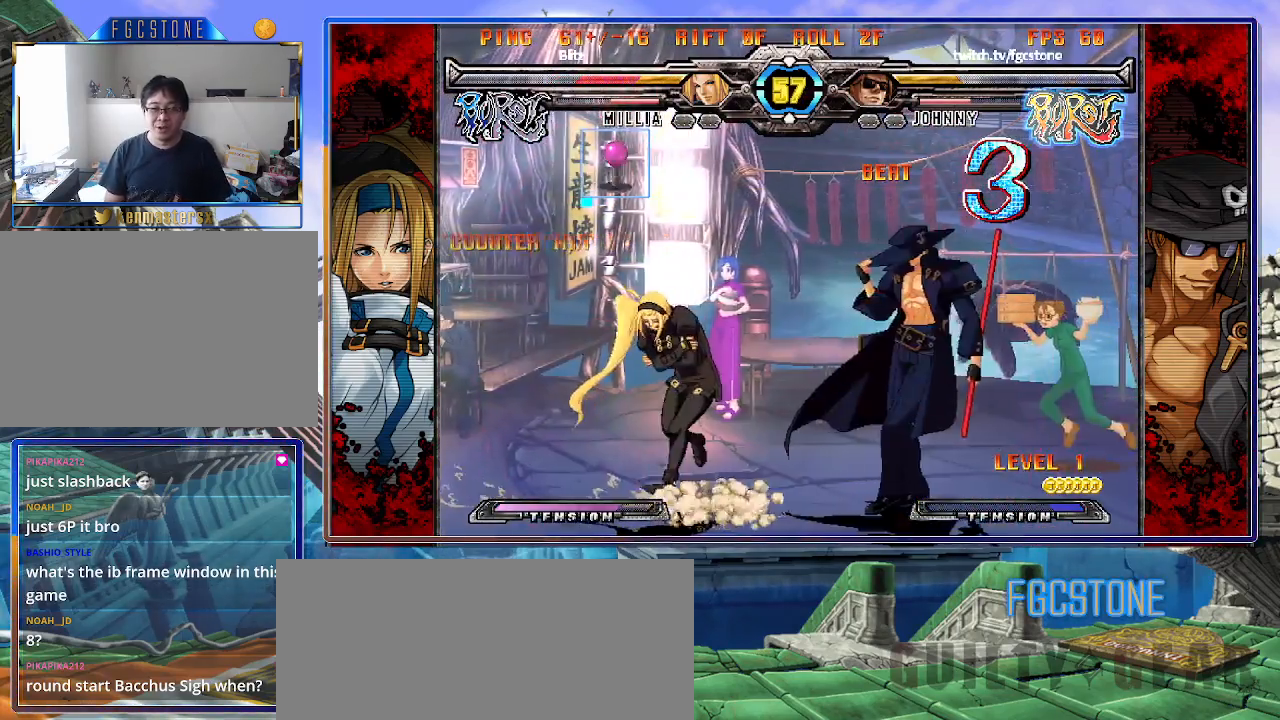
{"buttons": ["HS"], "left_stick": "center", "events": [[33, "left_stick", "down-right"], [117, "D", "down"], [217, "D", "up"], [350, "left_stick", "down-left"], [467, "HS", "down"], [467, "left_stick", "center"]]}
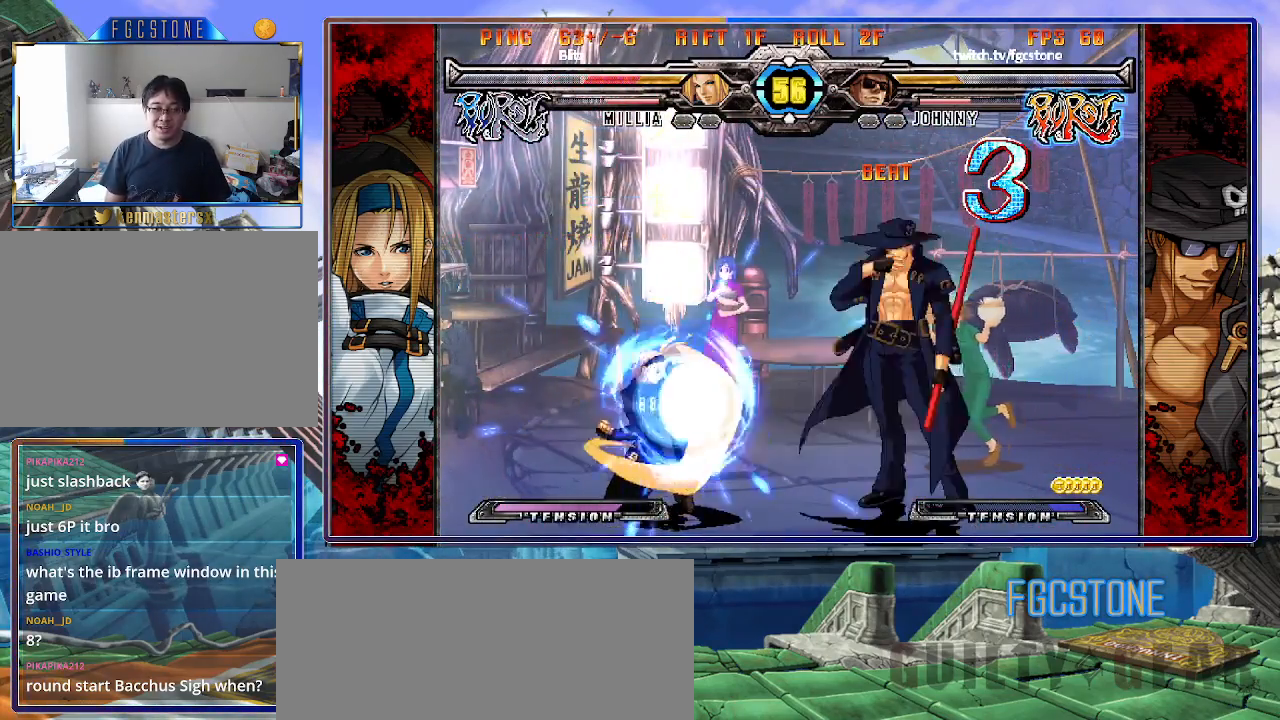
{"buttons": [], "left_stick": "left", "events": [[33, "HS", "up"], [350, "left_stick", "up-left"], [450, "left_stick", "center"], [500, "left_stick", "left"]]}
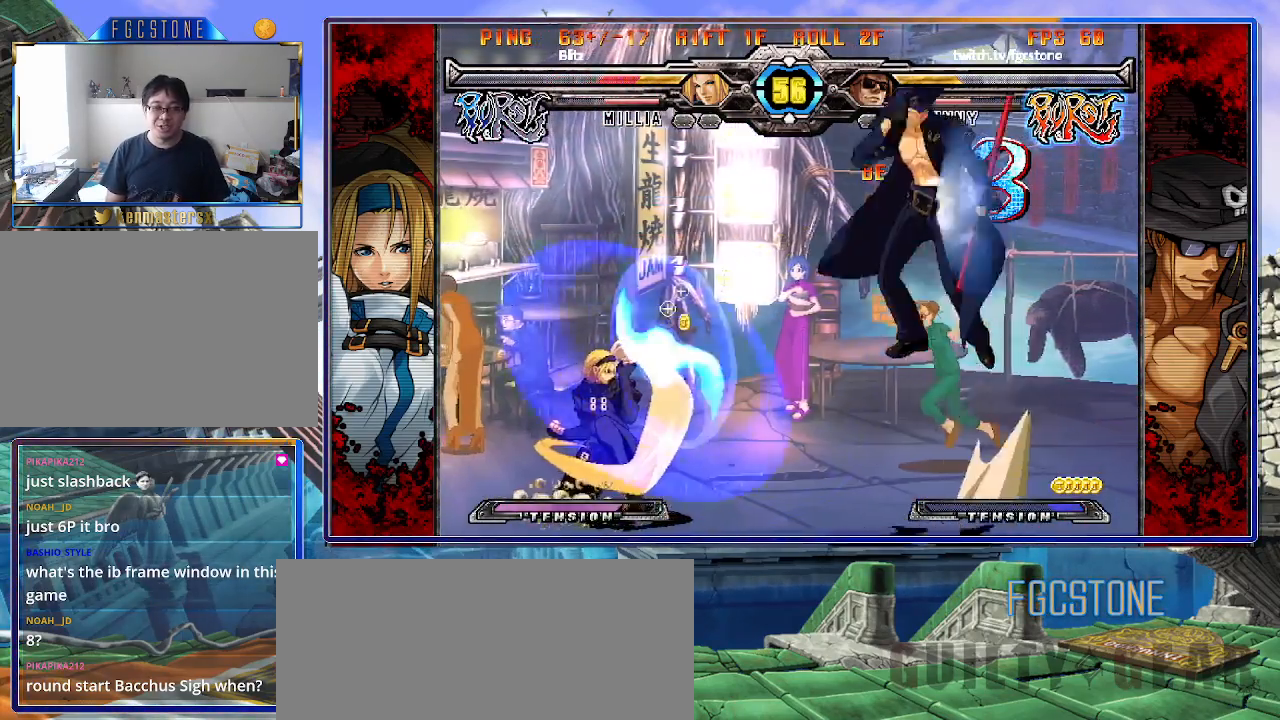
{"buttons": [], "left_stick": "right", "events": [[83, "left_stick", "center"], [133, "left_stick", "right"], [267, "K", "down"], [333, "K", "up"], [400, "S", "down"], [483, "S", "up"]]}
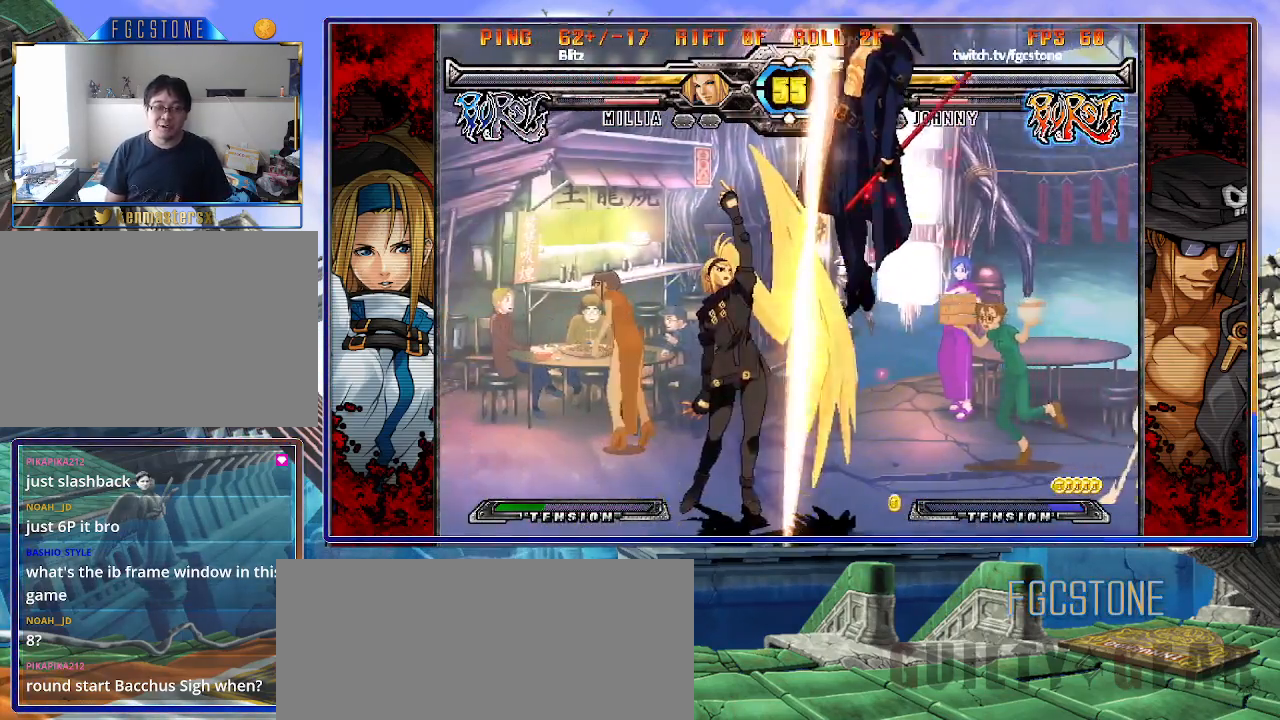
{"buttons": ["K"], "left_stick": "center", "events": [[267, "left_stick", "center"], [333, "K", "down"], [383, "S", "down"], [417, "K", "up"], [483, "K", "down"], [483, "S", "up"]]}
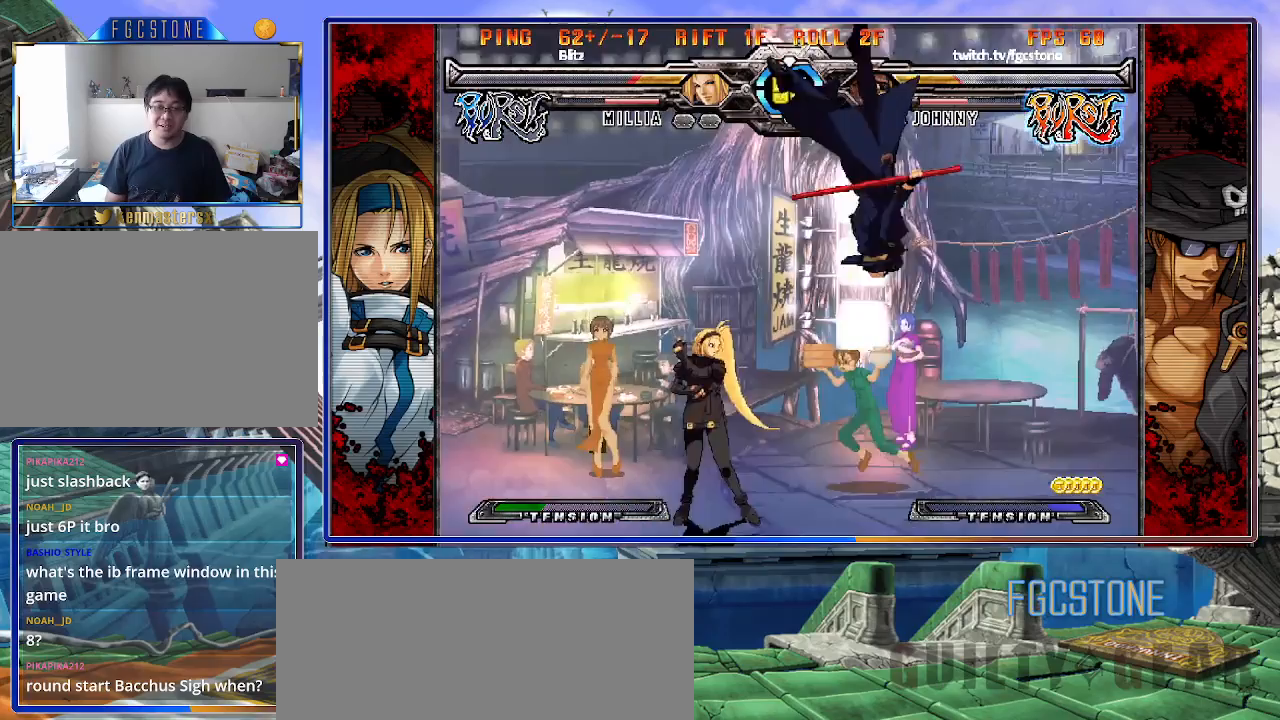
{"buttons": [], "left_stick": "right", "events": [[50, "S", "down"], [100, "K", "up"], [133, "K", "down"], [167, "S", "up"], [233, "S", "down"], [250, "K", "up"], [317, "S", "up"], [333, "left_stick", "right"]]}
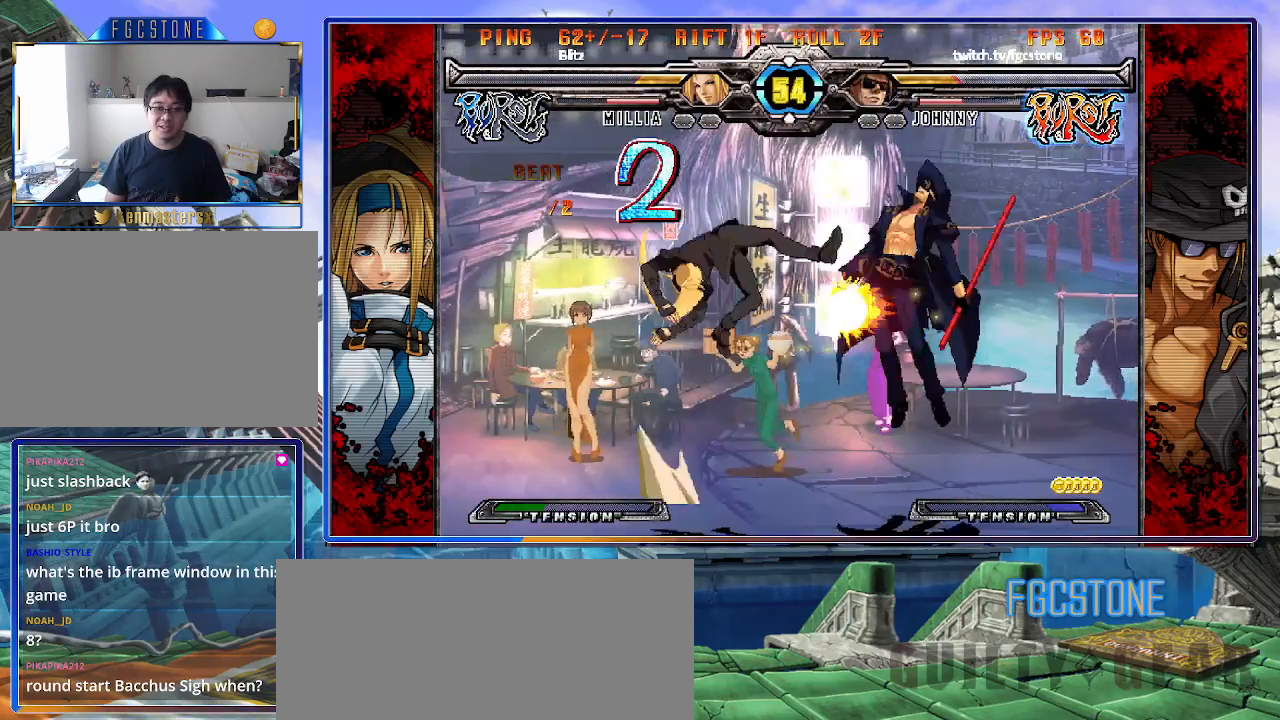
{"buttons": [], "left_stick": "center", "events": [[233, "left_stick", "center"]]}
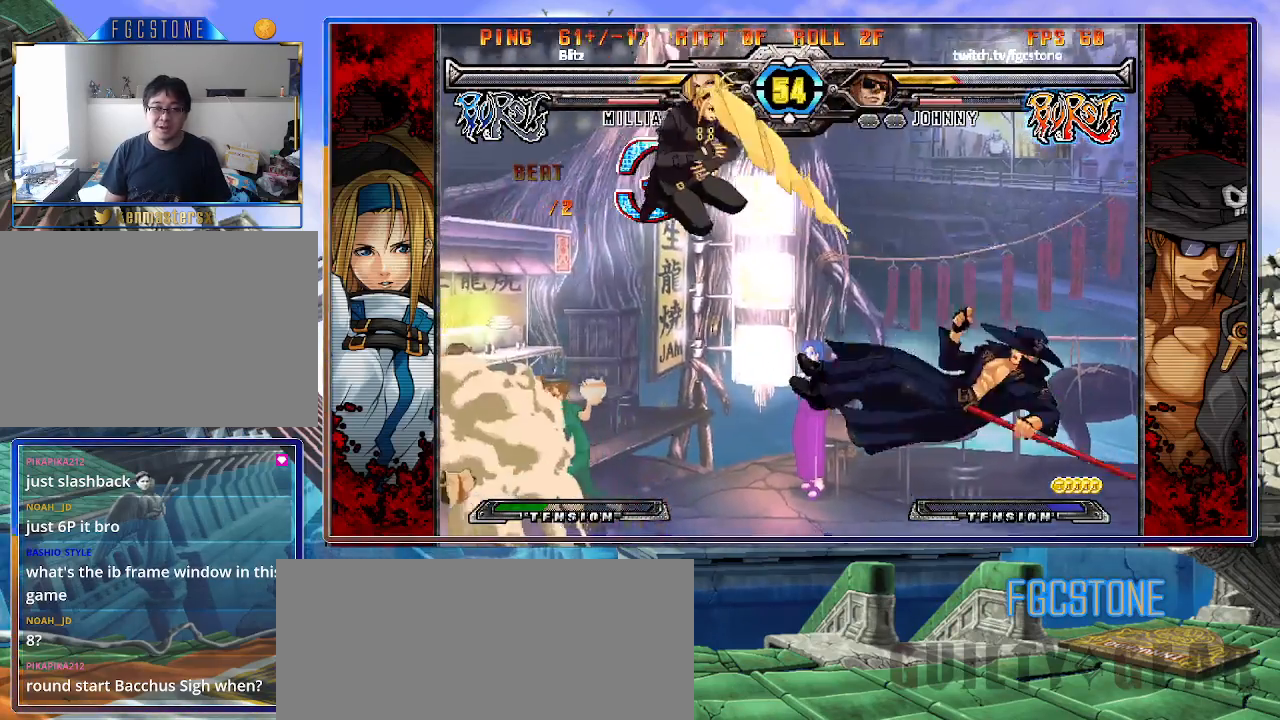
{"buttons": ["K"], "left_stick": "right", "events": [[17, "P", "down"], [100, "P", "up"], [183, "P", "down"], [233, "P", "up"], [350, "left_stick", "right"], [450, "K", "down"]]}
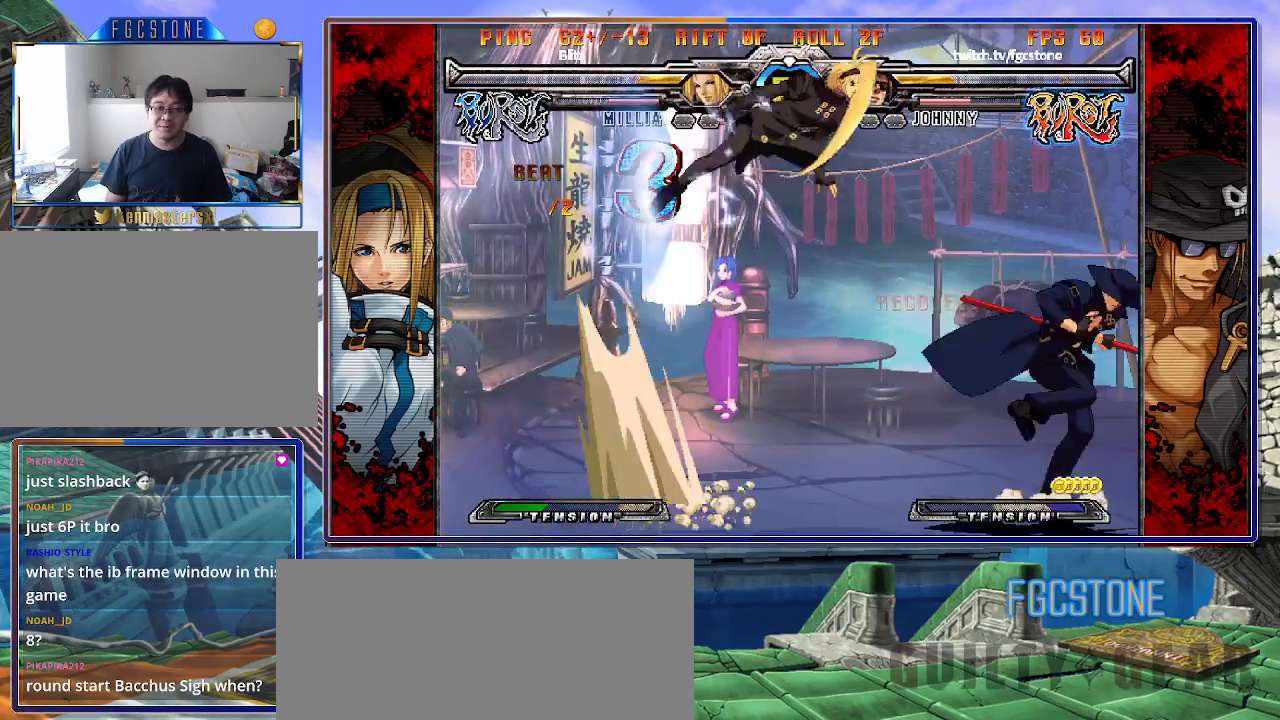
{"buttons": ["HS"], "left_stick": "right", "events": [[33, "K", "up"], [467, "HS", "down"]]}
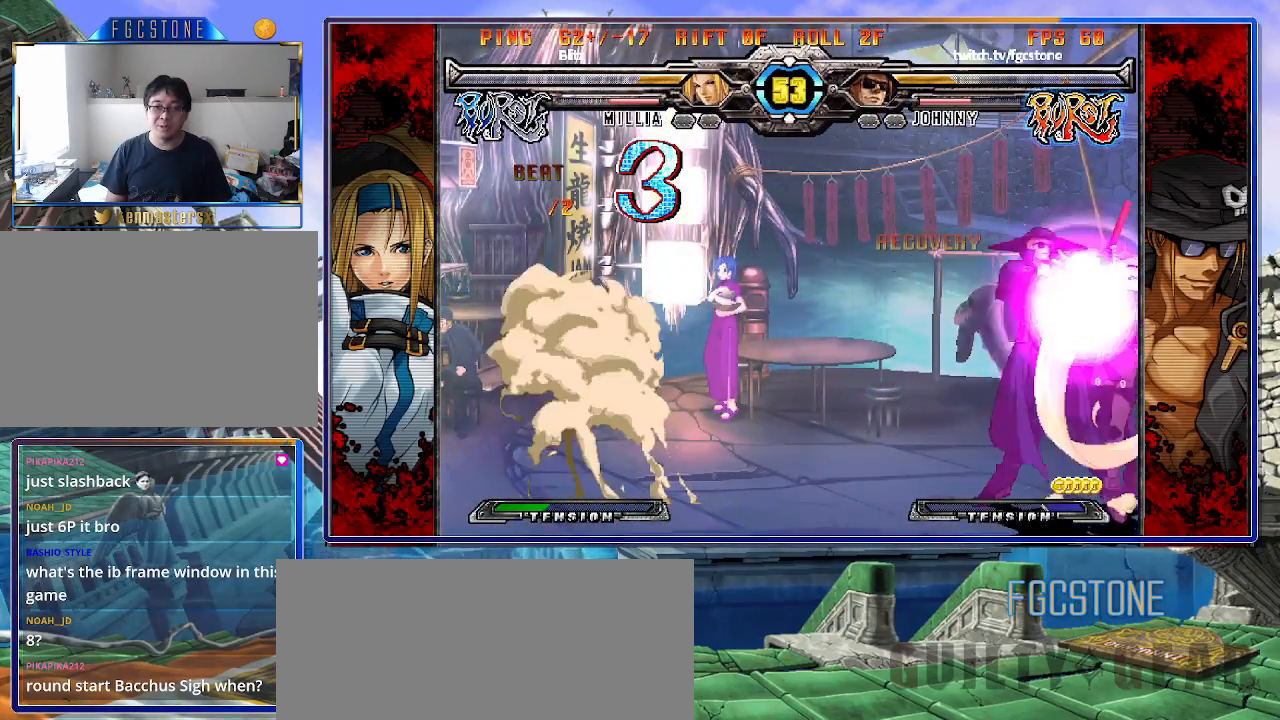
{"buttons": [], "left_stick": "left", "events": [[100, "HS", "up"], [350, "left_stick", "center"], [500, "left_stick", "left"]]}
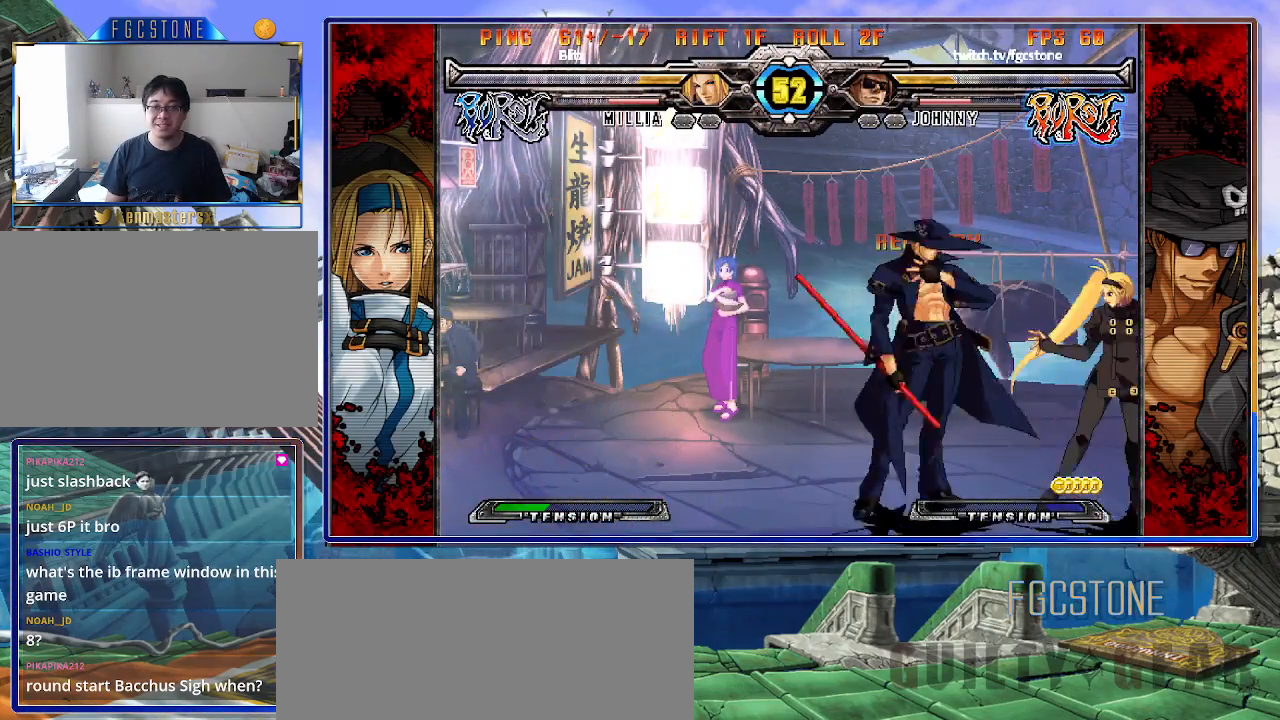
{"buttons": [], "left_stick": "left", "events": [[67, "K", "down"], [133, "K", "up"], [217, "HS", "down"], [300, "HS", "up"], [367, "HS", "down"], [483, "HS", "up"]]}
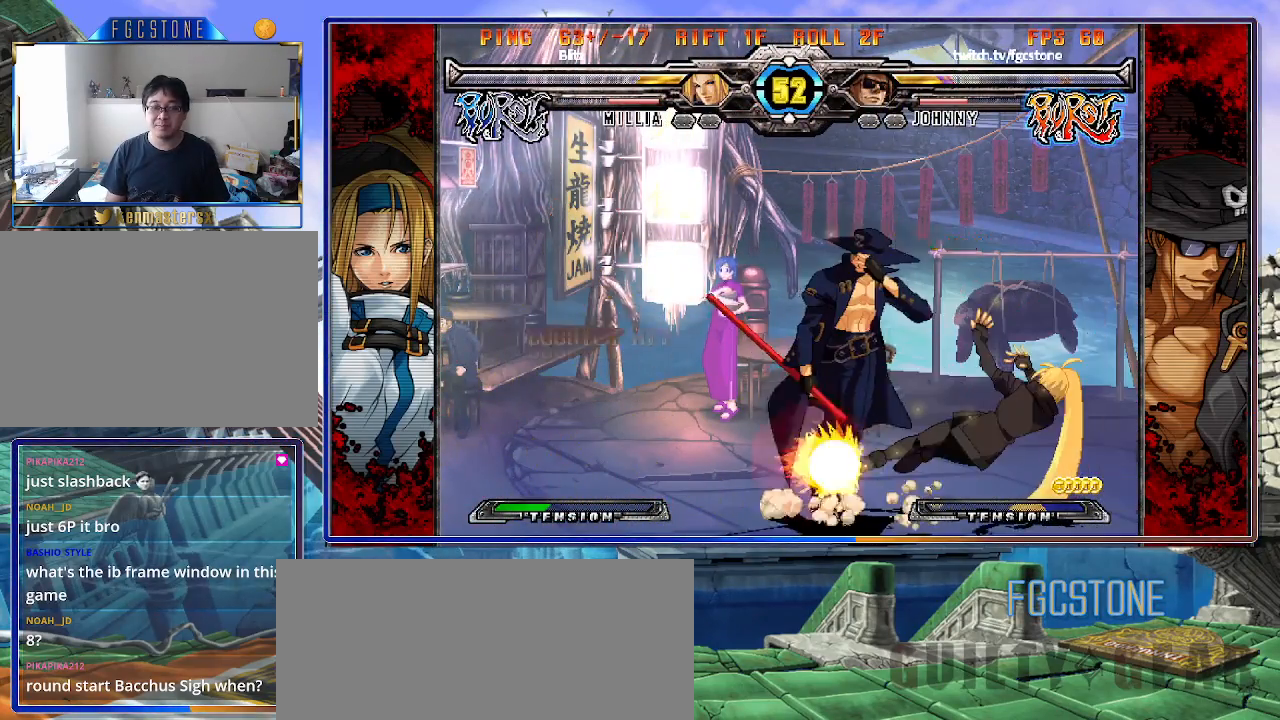
{"buttons": ["S"], "left_stick": "center", "events": [[67, "HS", "down"], [183, "HS", "up"], [250, "left_stick", "down-left"], [400, "K", "down"], [433, "S", "down"], [467, "K", "up"], [500, "left_stick", "center"]]}
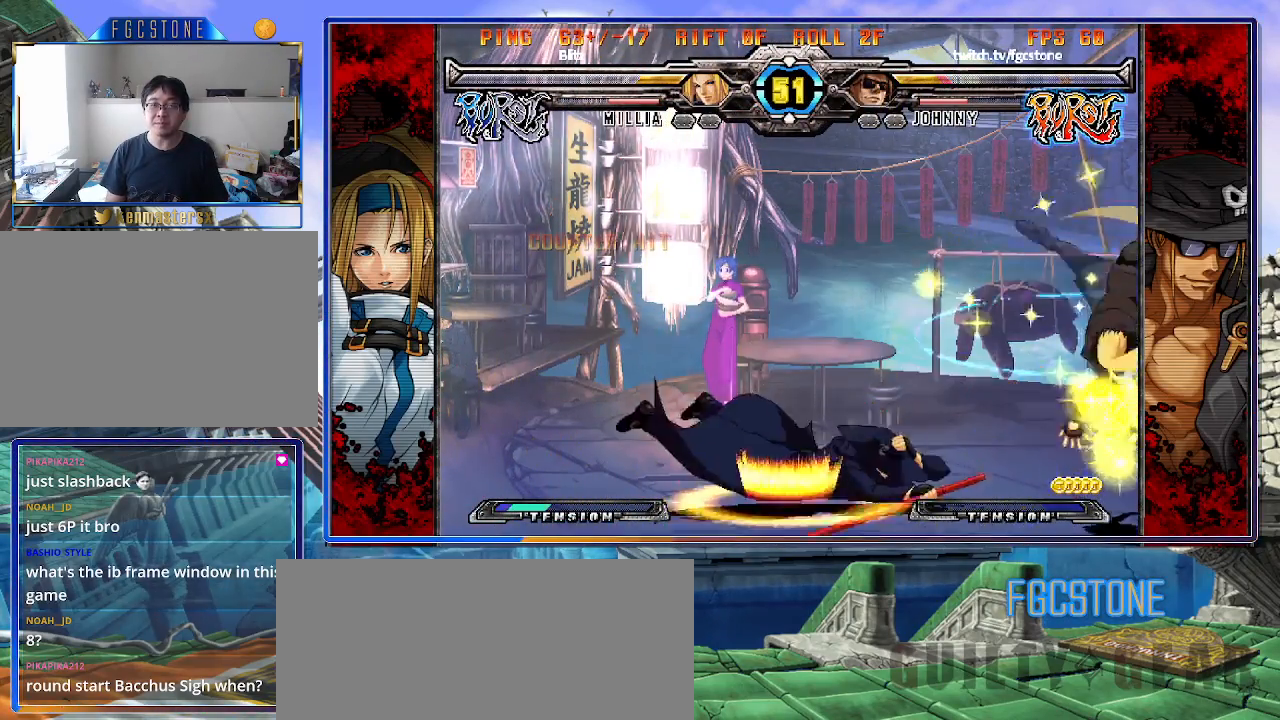
{"buttons": [], "left_stick": "center", "events": [[17, "S", "up"], [50, "K", "down"], [100, "S", "down"], [200, "K", "up"], [233, "S", "up"]]}
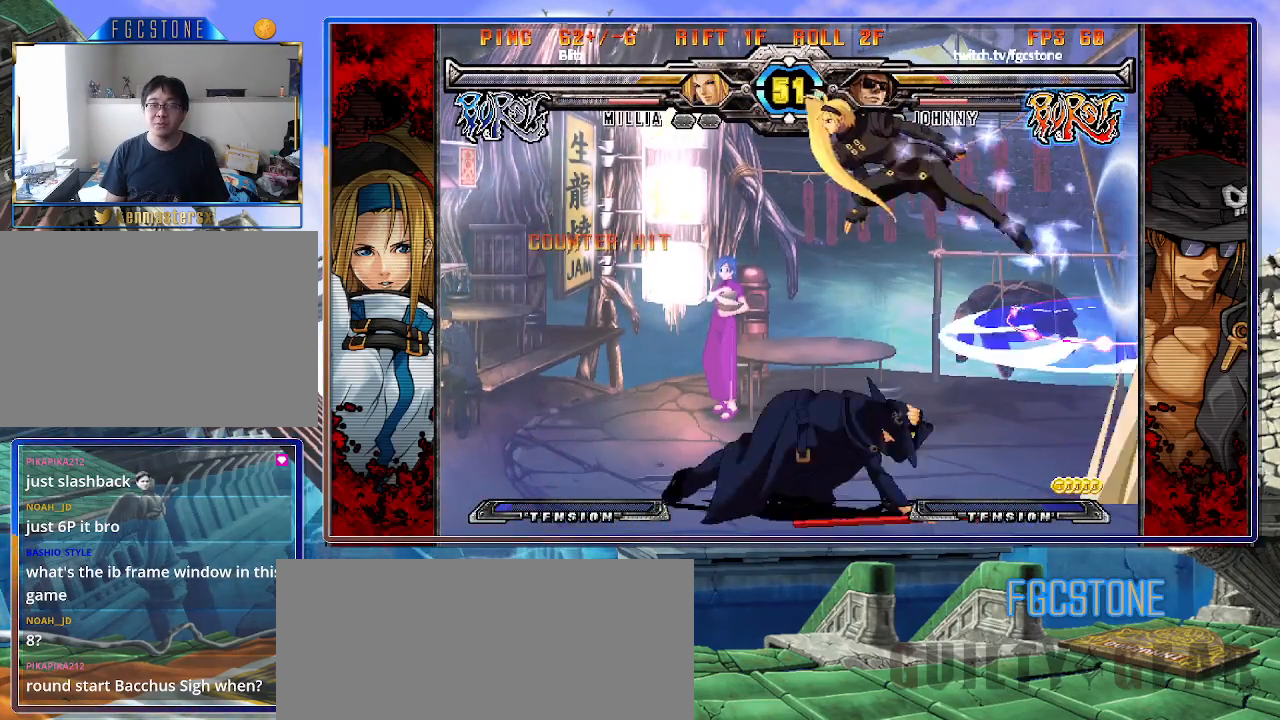
{"buttons": [], "left_stick": "down-left", "events": [[150, "left_stick", "down-left"], [333, "D", "down"], [333, "HS", "down"], [450, "D", "up"], [450, "HS", "up"]]}
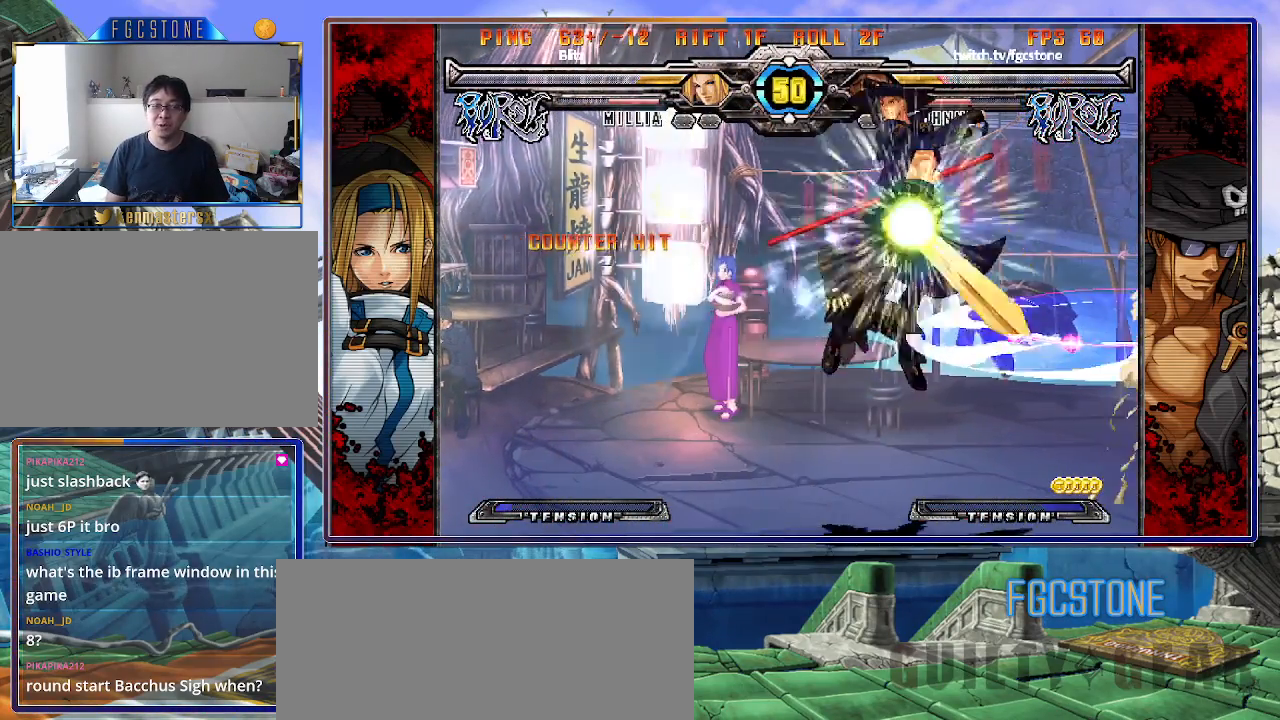
{"buttons": [], "left_stick": "center", "events": [[200, "left_stick", "center"]]}
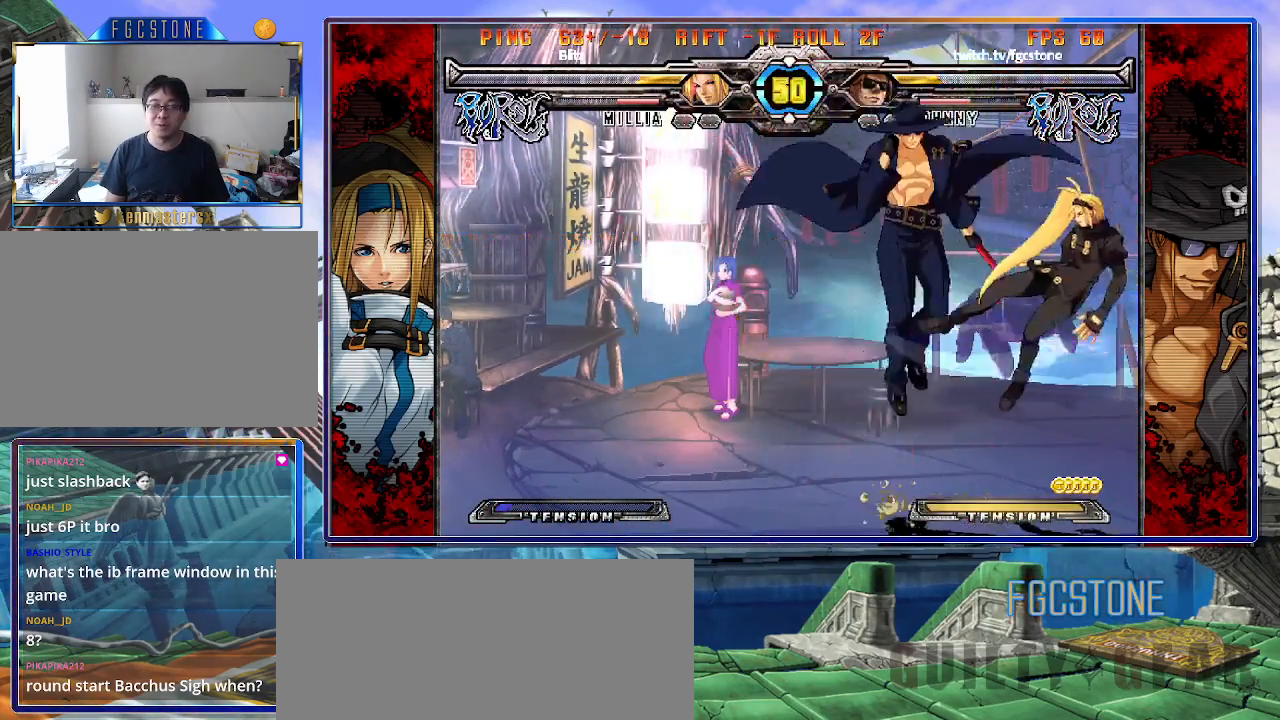
{"buttons": [], "left_stick": "left", "events": [[100, "left_stick", "left"], [183, "left_stick", "center"], [233, "left_stick", "left"]]}
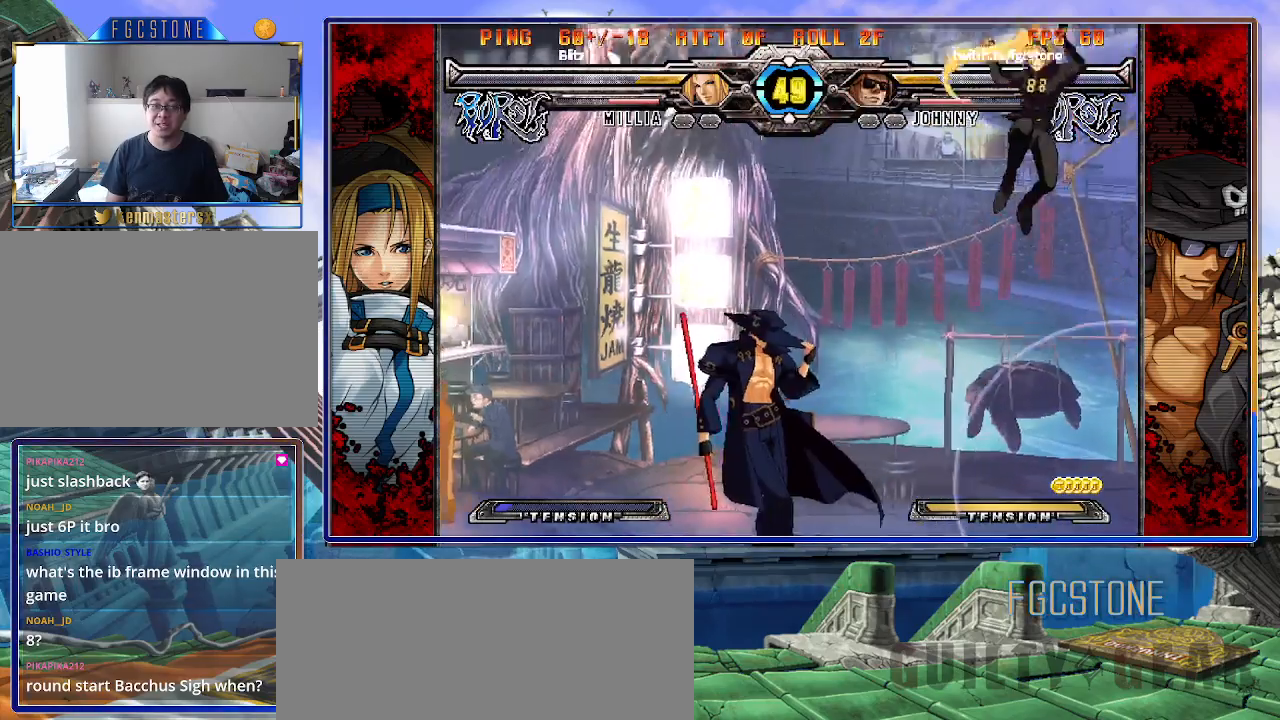
{"buttons": [], "left_stick": "right", "events": [[417, "left_stick", "right"]]}
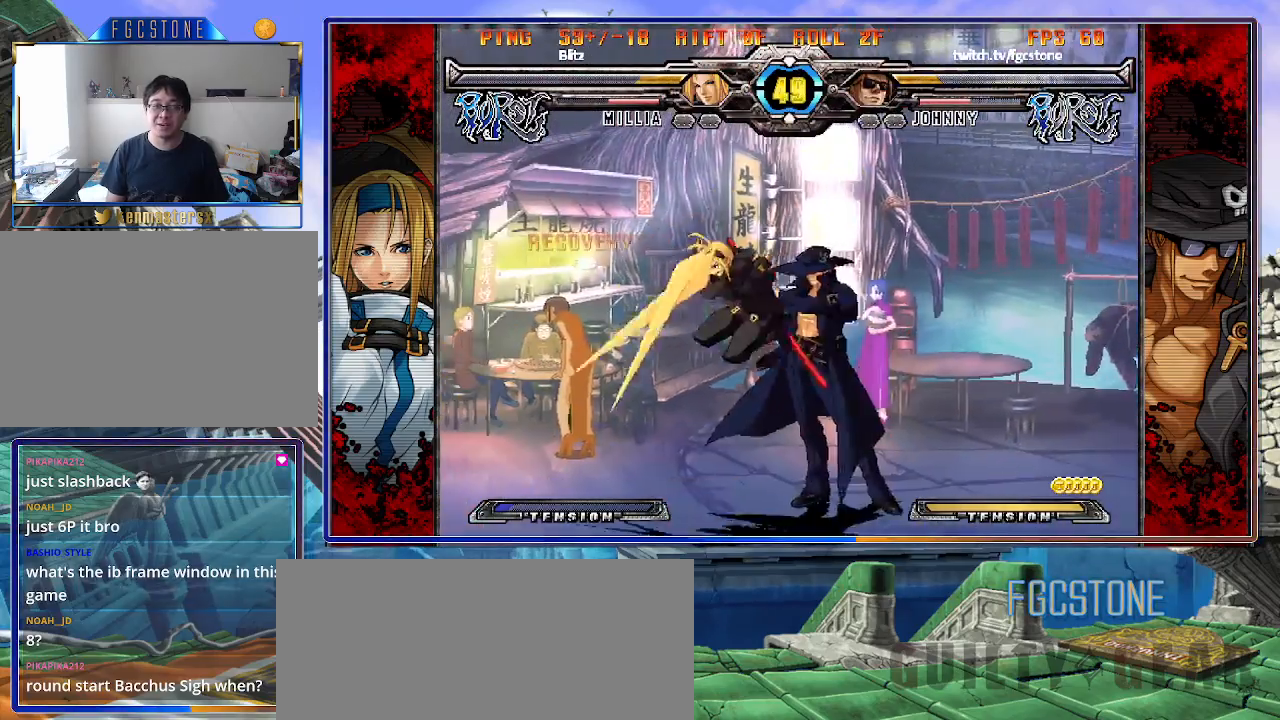
{"buttons": [], "left_stick": "right", "events": [[17, "K", "down"], [133, "K", "up"], [233, "K", "down"], [267, "K", "up"], [350, "HS", "down"], [417, "HS", "up"]]}
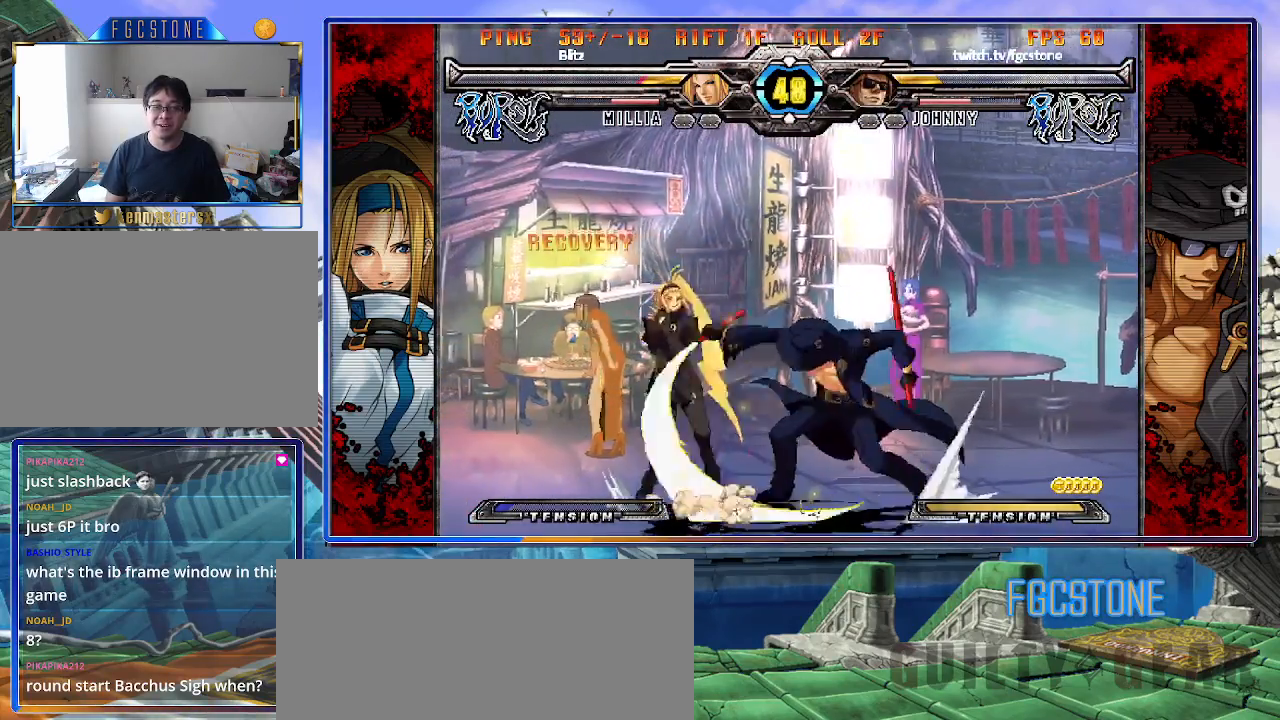
{"buttons": ["D", "K"], "left_stick": "right", "events": [[83, "left_stick", "down"], [150, "left_stick", "left"], [217, "K", "down"], [333, "left_stick", "down"], [400, "left_stick", "right"], [467, "D", "down"]]}
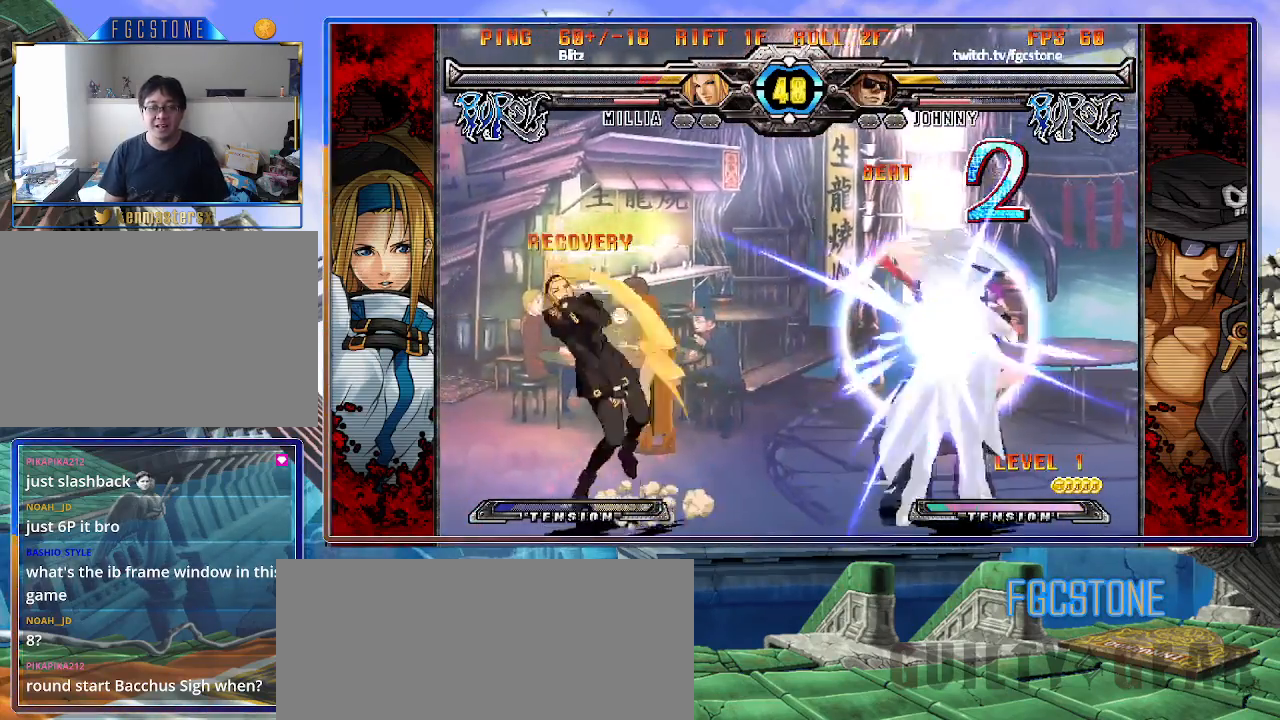
{"buttons": [], "left_stick": "left", "events": [[17, "left_stick", "center"], [67, "D", "up"], [383, "K", "up"], [417, "left_stick", "left"]]}
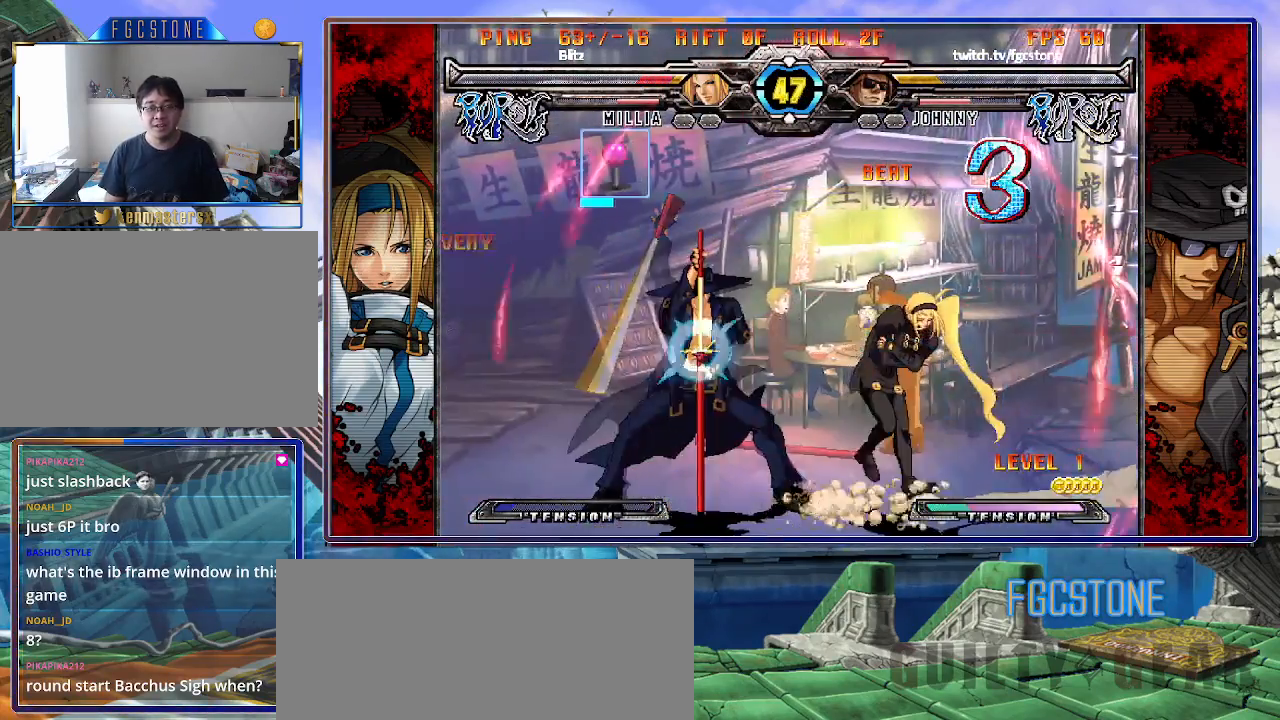
{"buttons": ["HS"], "left_stick": "left", "events": [[167, "K", "down"], [233, "K", "up"], [317, "HS", "down"], [383, "HS", "up"], [450, "HS", "down"]]}
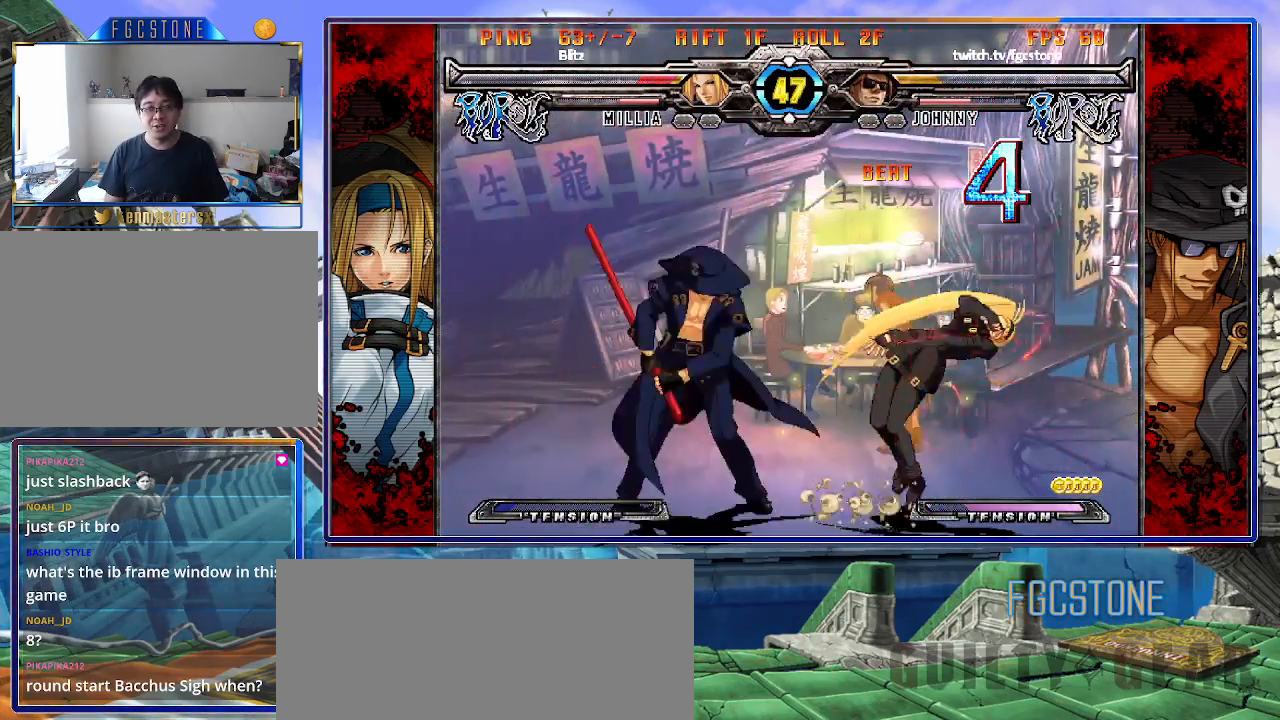
{"buttons": ["K"], "left_stick": "left", "events": [[50, "HS", "up"], [167, "left_stick", "down"], [217, "left_stick", "right"], [267, "K", "down"], [417, "left_stick", "down"], [500, "left_stick", "left"]]}